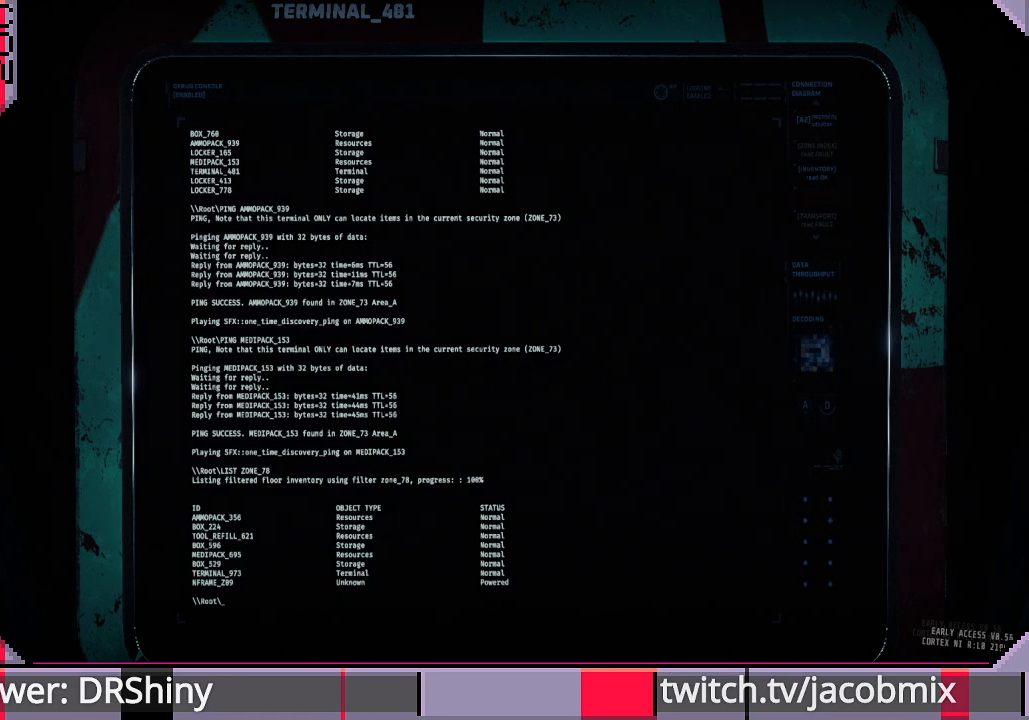
Gameplay with keyboard and mouse; each line is a JSON object with the keys and mouse buttons held at the frame after it. "events" lists presses ("down") and releases ("up") of "a", "c", "ctrl", "d", "e", "f", "q", "r", "s", "shift", "space", "t", "tab", "w", "x", "z", "mouse_left", "mouse_wheel", "mouse_right", "mouse_mb4" and "mouse_mb5" between this image and that frame as [ms after this image, input, new state], when the widget could be followed in between. "mouse_left", "mouse_wheel", "mouse_right", "mouse_mb4", "mouse_mb5" = the "left", "wheel", "right", "mb4", "mb5" buttons of the "mouse" list. No other keys are recorded. "wheel" means that the mouse wheel is clicked or scrolled. Mouse movement is not recorded.
{"keys": [], "mouse": [], "events": [[333, "s", "down"], [467, "s", "up"]]}
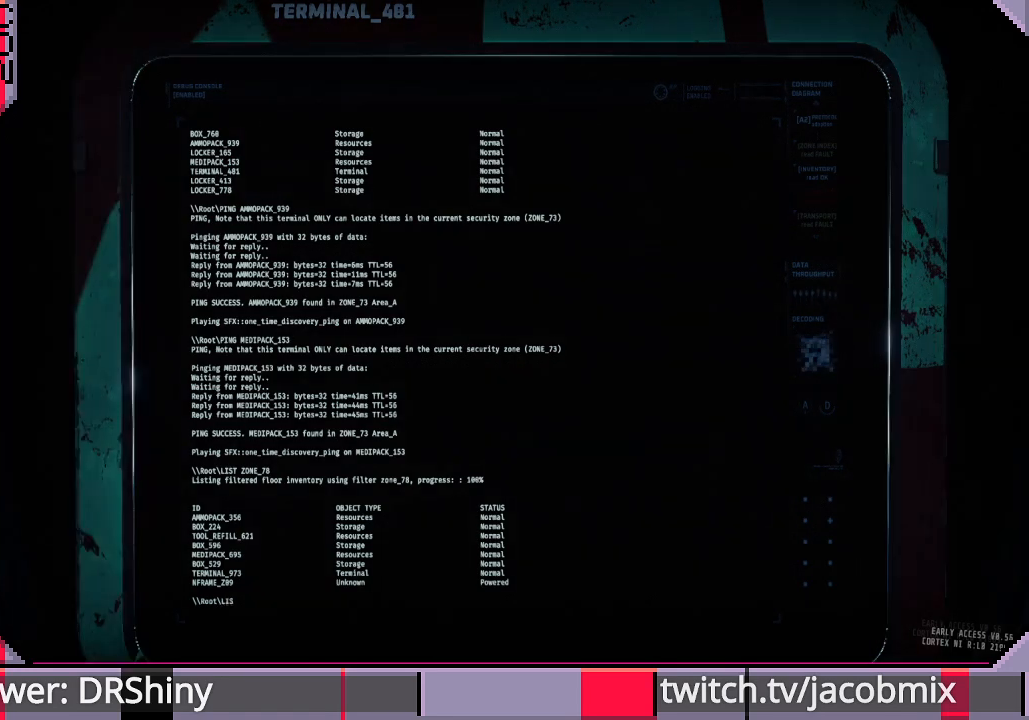
{"keys": [], "mouse": [], "events": [[100, "t", "down"], [200, "t", "up"]]}
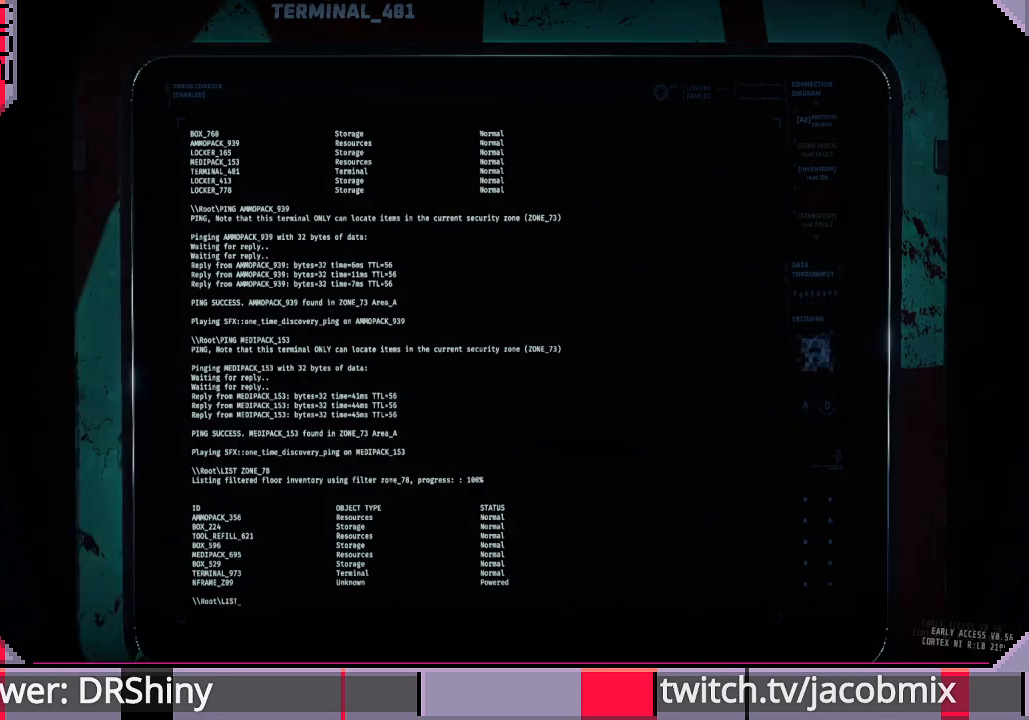
{"keys": [], "mouse": [], "events": [[67, "space", "down"], [167, "space", "up"], [333, "e", "down"], [467, "e", "up"]]}
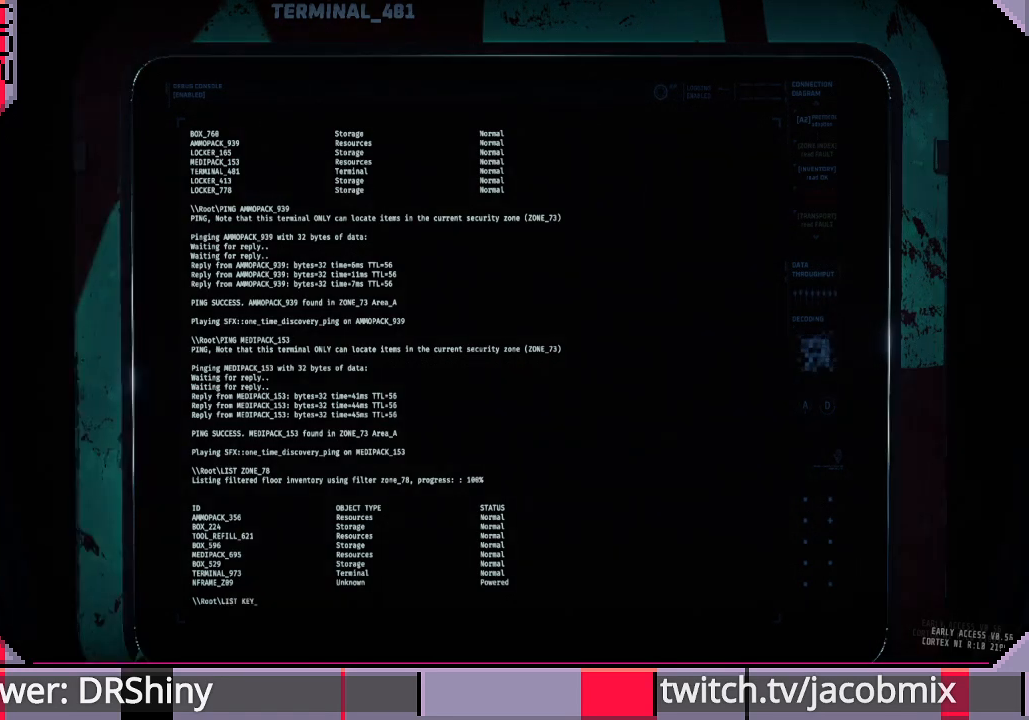
{"keys": [], "mouse": [], "events": []}
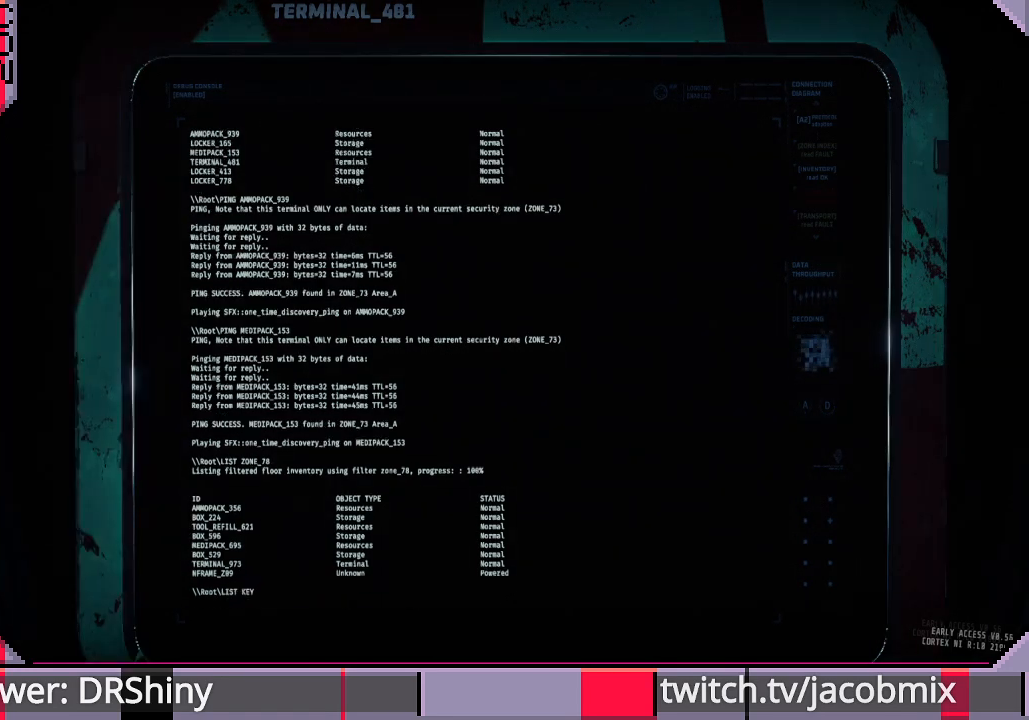
{"keys": [], "mouse": [], "events": []}
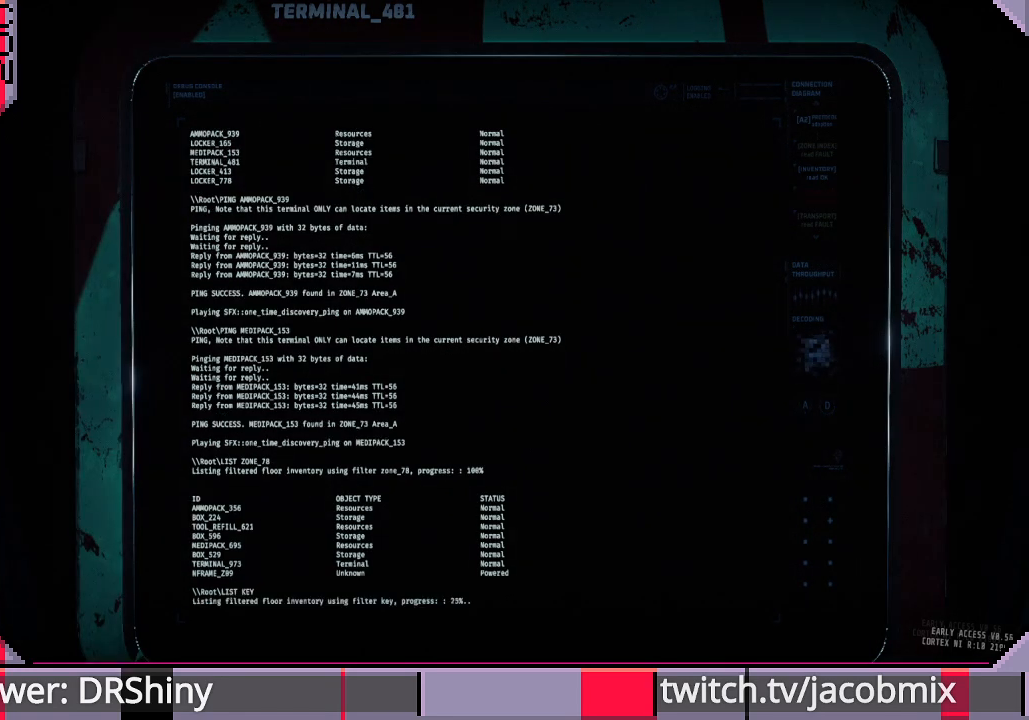
{"keys": [], "mouse": [], "events": []}
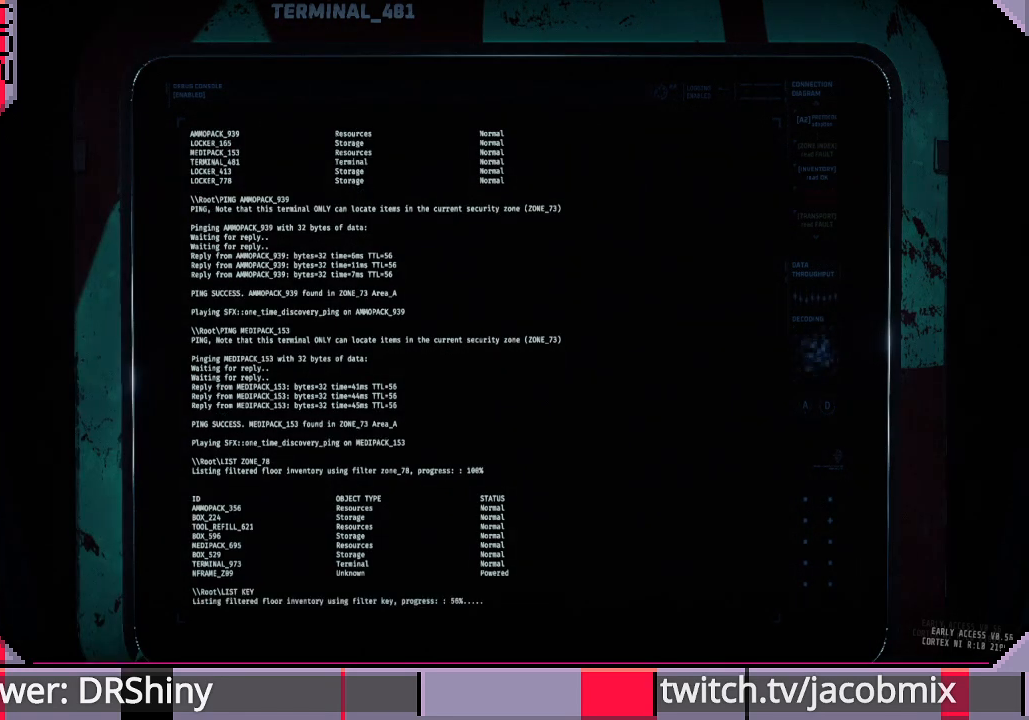
{"keys": [], "mouse": [], "events": []}
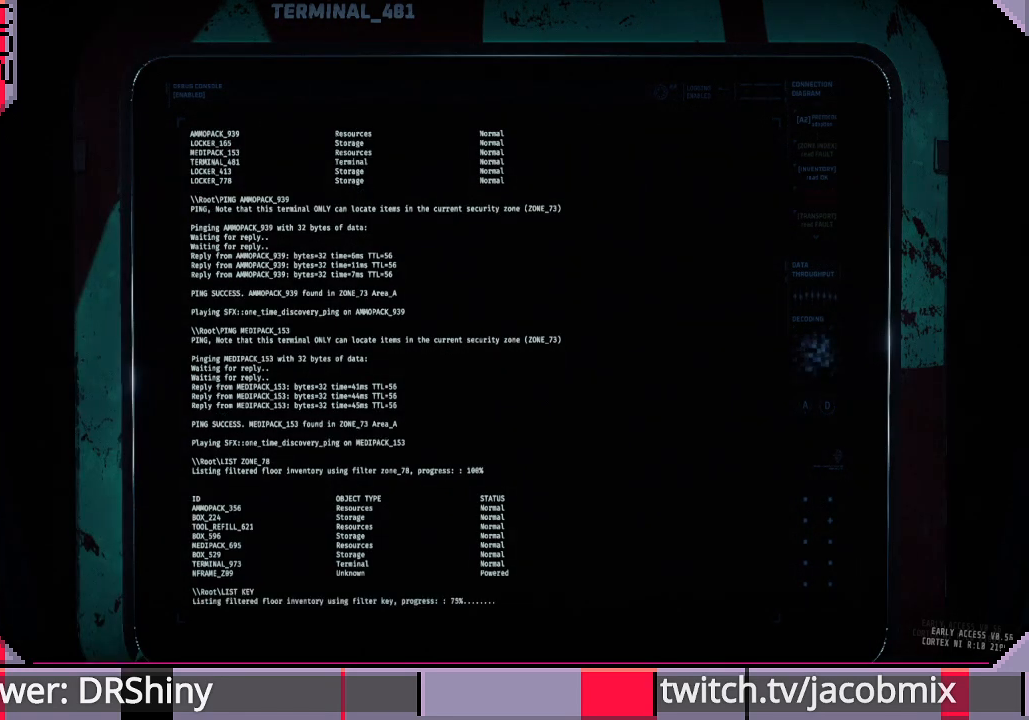
{"keys": [], "mouse": [], "events": []}
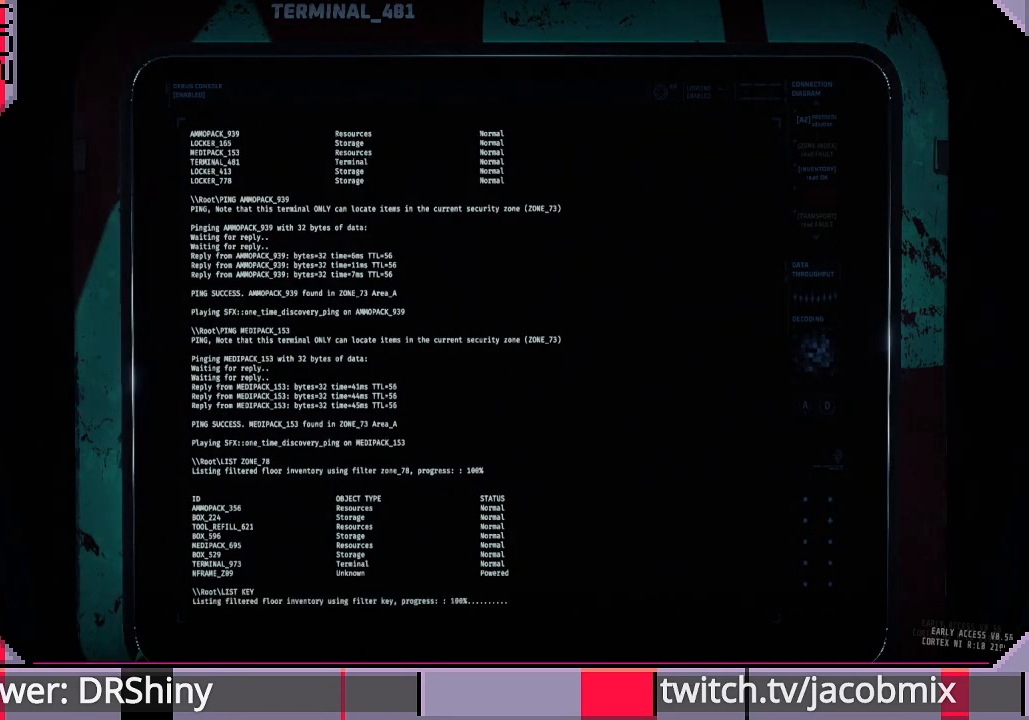
{"keys": [], "mouse": [], "events": []}
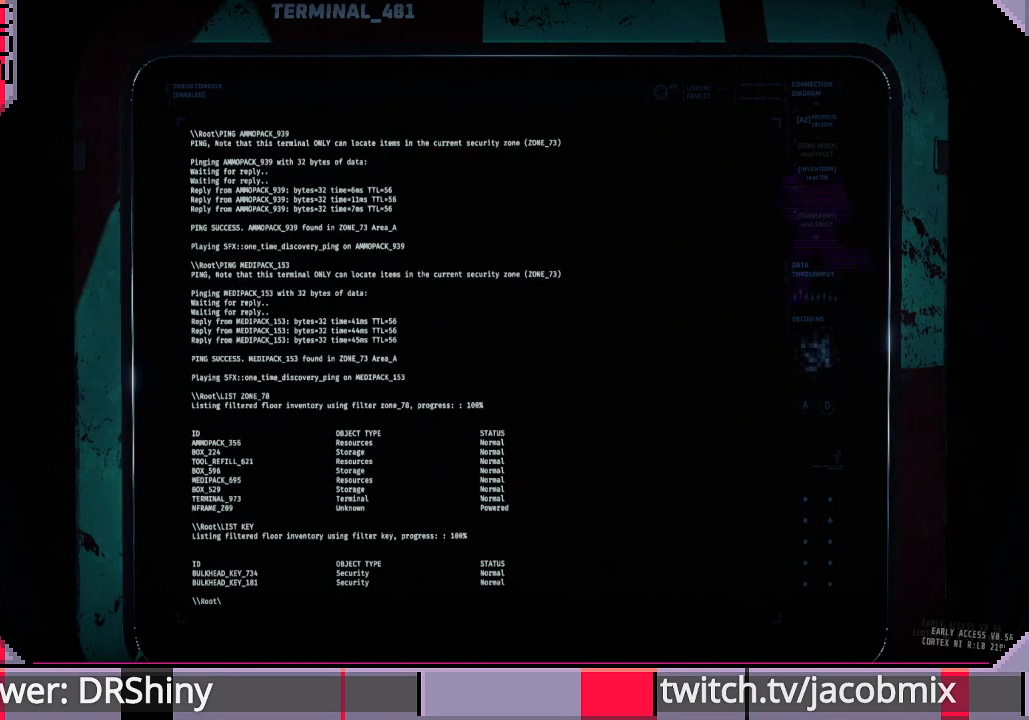
{"keys": [], "mouse": [], "events": []}
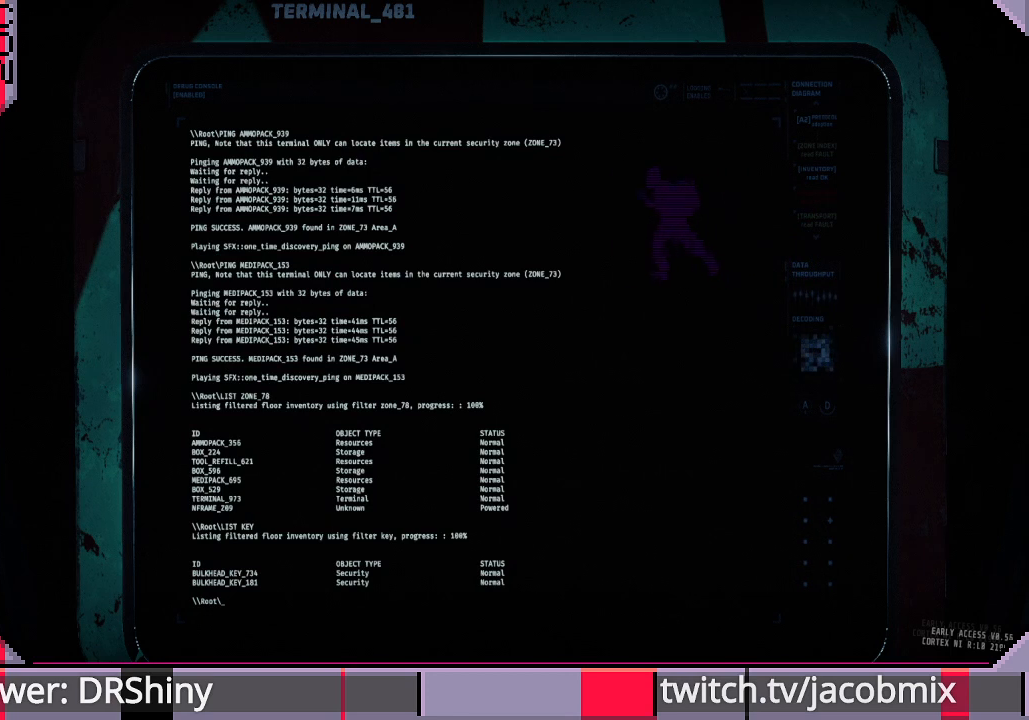
{"keys": [], "mouse": [], "events": []}
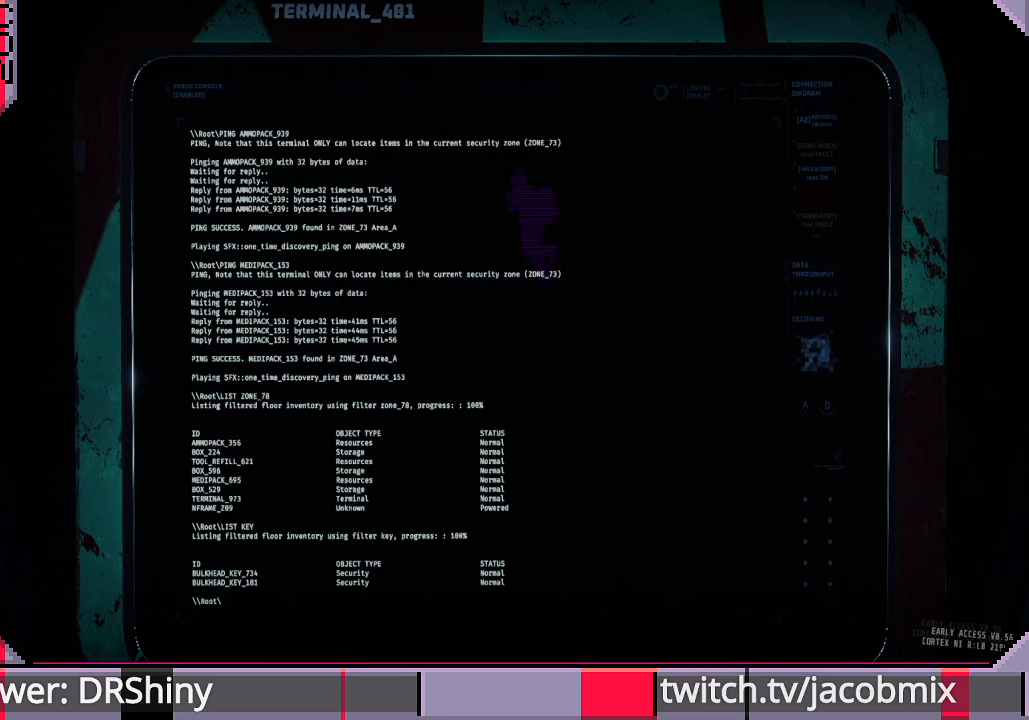
{"keys": ["s"], "mouse": [], "events": [[433, "s", "down"]]}
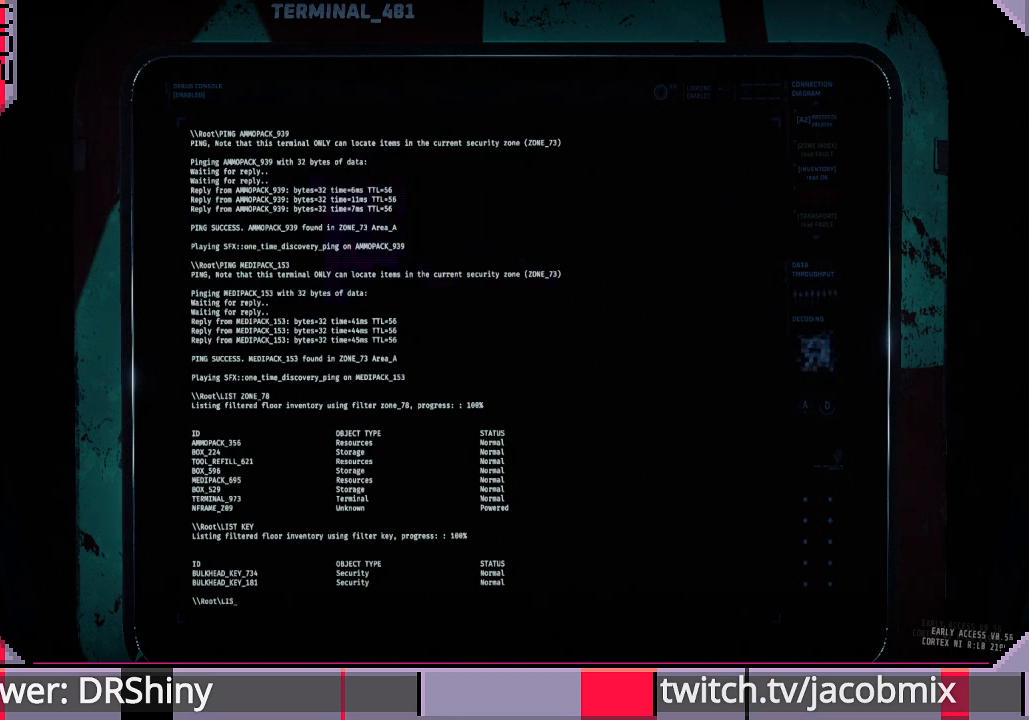
{"keys": [], "mouse": [], "events": [[33, "t", "down"], [67, "s", "up"], [200, "t", "up"]]}
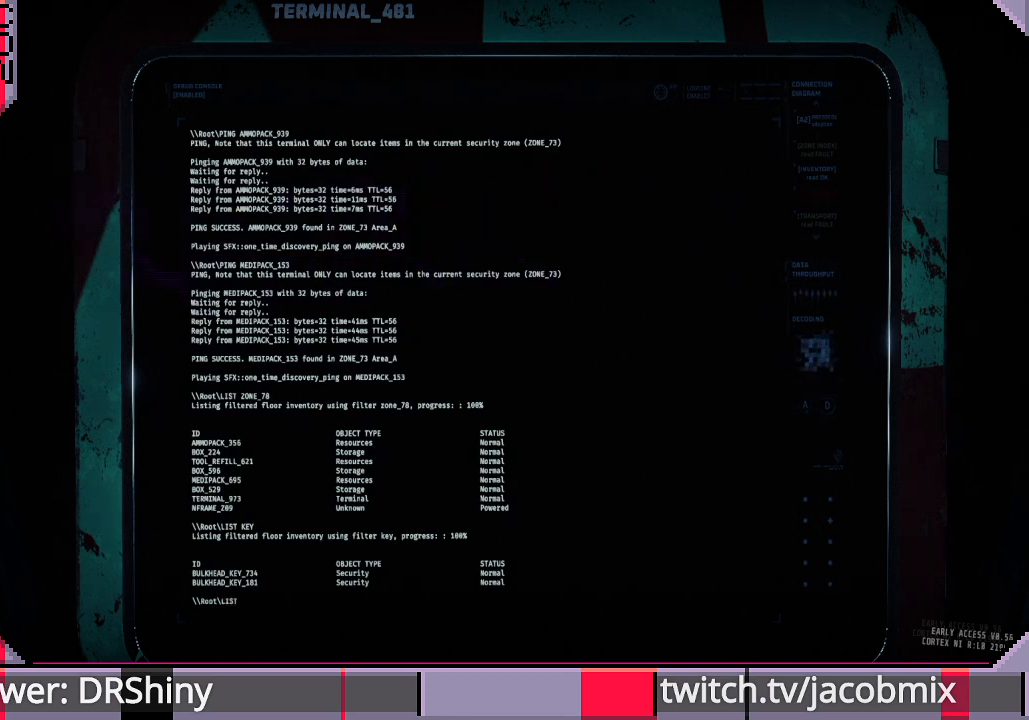
{"keys": [], "mouse": [], "events": [[100, "space", "down"], [233, "space", "up"], [267, "z", "down"], [400, "z", "up"]]}
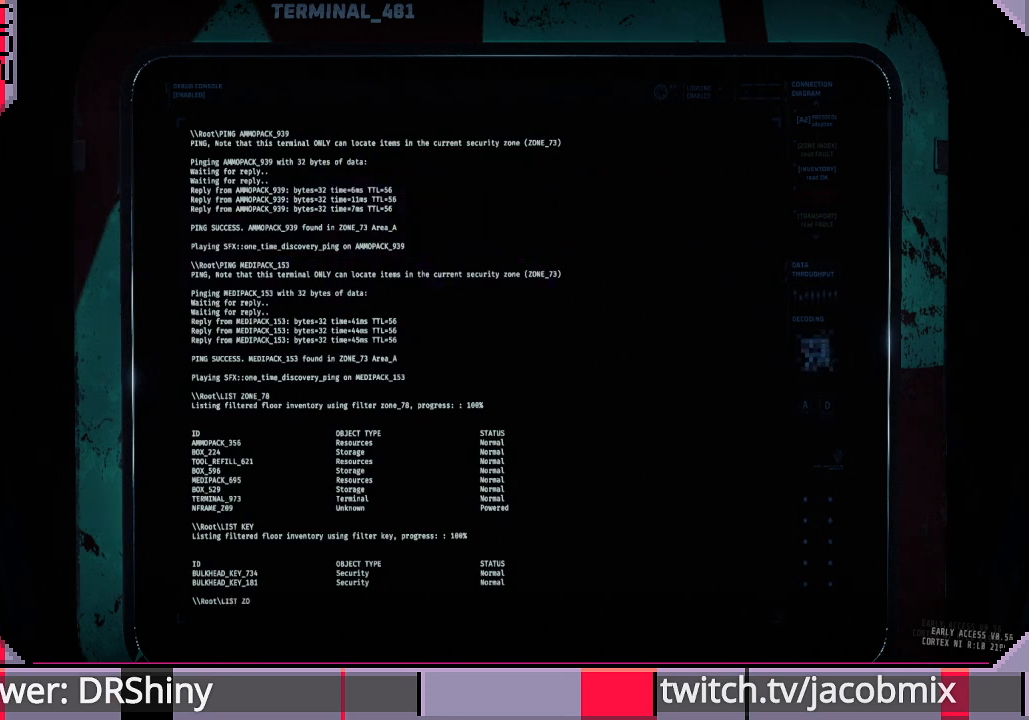
{"keys": ["shift"], "mouse": [], "events": [[100, "e", "down"], [300, "e", "up"], [500, "shift", "down"]]}
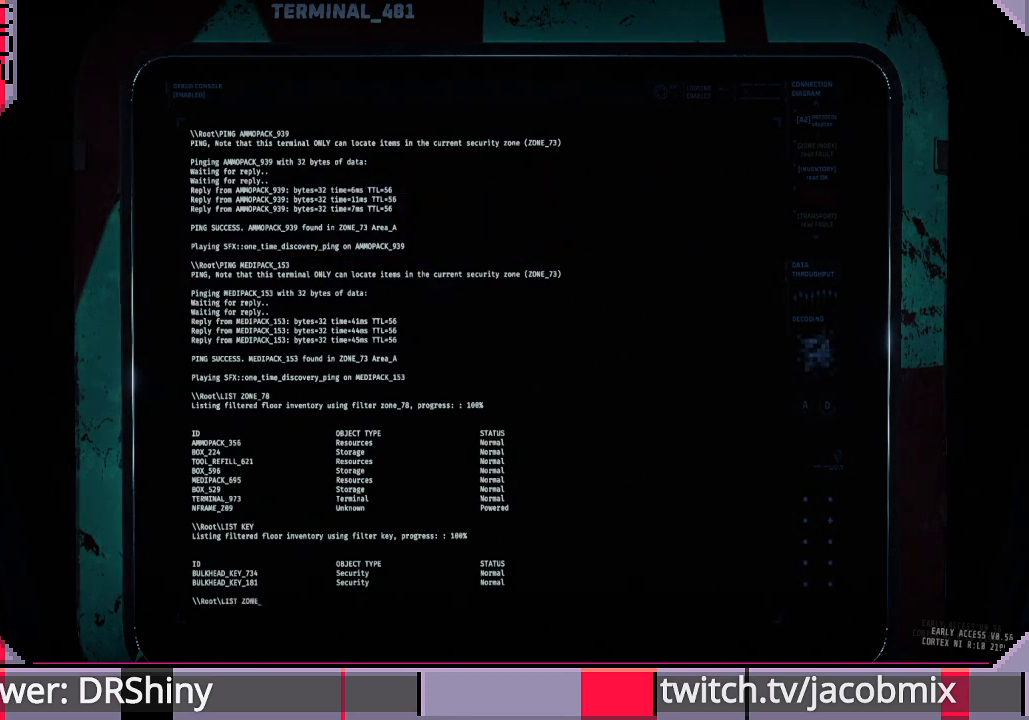
{"keys": [], "mouse": [], "events": [[400, "shift", "up"]]}